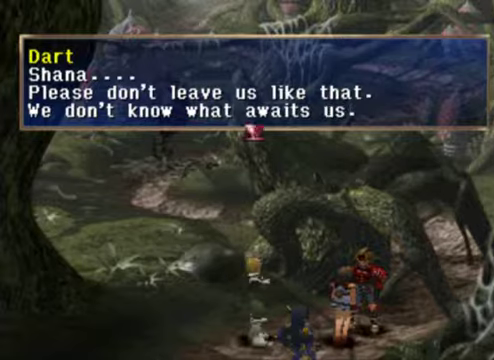
Gameplay with a controller (Xbox layout); each line is a JSON object with the inputs held at the frame after it. "events" lists button and stick changes between this image and that frame as [ms after this image, input, new state], when the widget could be followed in between. Not read: L3 R3 right_stick.
{"buttons": [], "left_stick": "center", "events": [[234, "A", "down"], [400, "A", "up"]]}
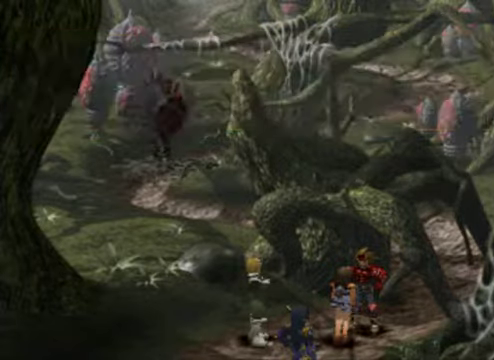
{"buttons": [], "left_stick": "center", "events": []}
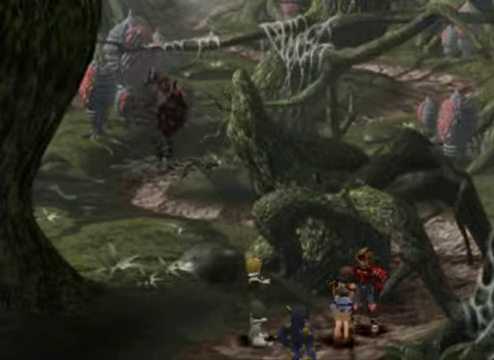
{"buttons": [], "left_stick": "center", "events": []}
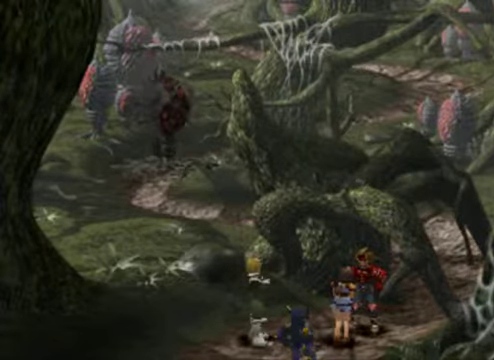
{"buttons": [], "left_stick": "center", "events": []}
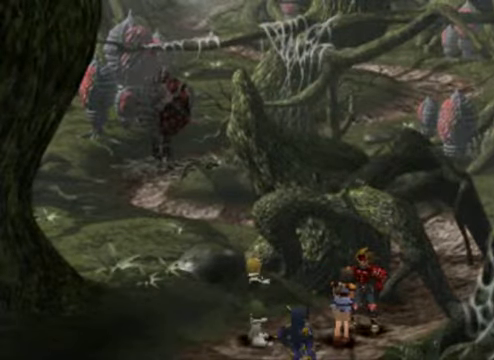
{"buttons": [], "left_stick": "center", "events": []}
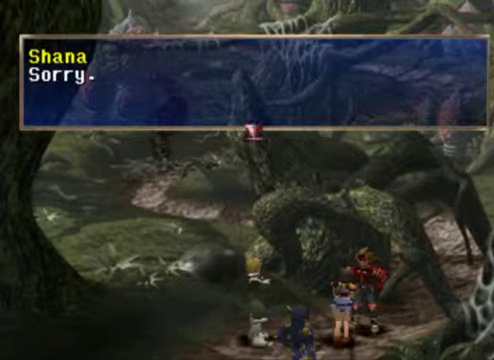
{"buttons": ["A"], "left_stick": "center", "events": [[400, "A", "down"]]}
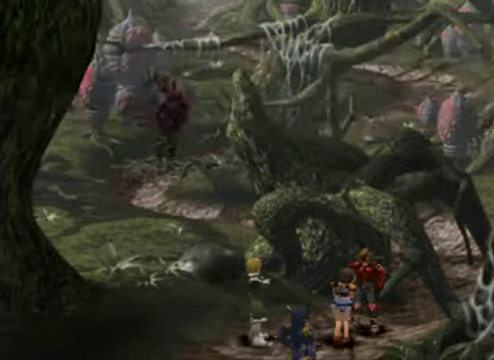
{"buttons": [], "left_stick": "center", "events": [[34, "A", "up"]]}